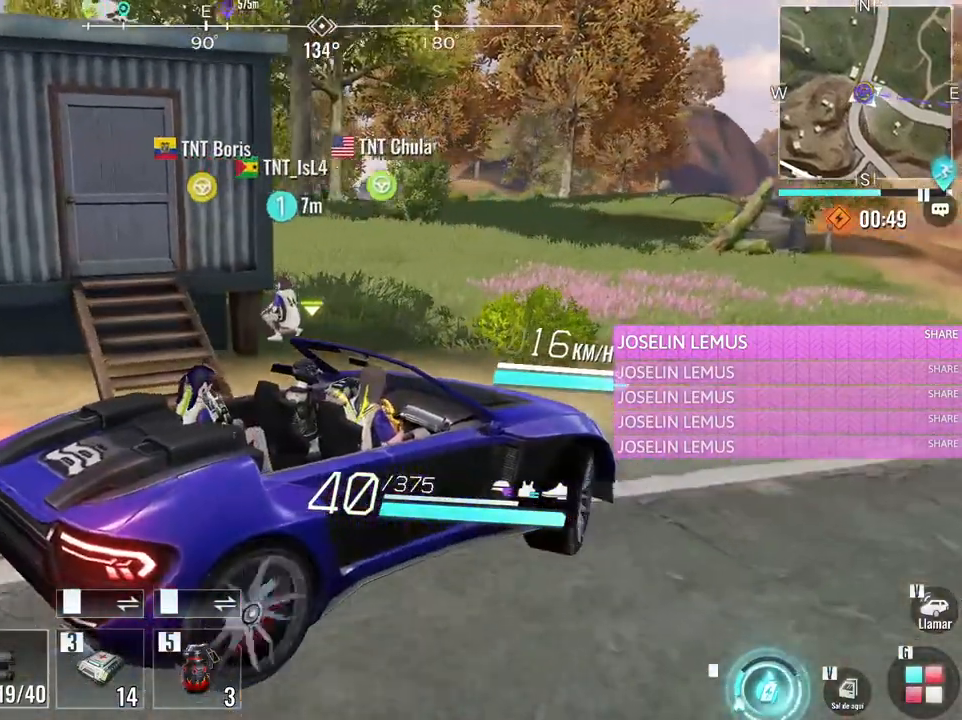
Gameplay with keyboard and mouse; each line is a JSON object with the keys and mouse buttons held at the frame after it. "events" lists presses ("down") and releases ("up") of "1", "2", "3", "4", "5", "a", "alt", "c", "caps_lock", "ctrl", "d", "e", "f", "g", "q", "r", "s", "shift", "space", "t", "tab", "v", "w", "x", "z", "mouse_left", "mouse_wheel" and "mouse_right" between this image and that frame as [ms after this image, input, new state], when the widget could be followed in between. "mouse_left", "mouse_wheel", "mouse_right" = the "left", "wheel", "right" buttons of the "mouse" list. No other keys are recorded. "wheel" means that the mouse wheel is clicked or scrolled. Not read: mouse_move.
{"keys": [], "mouse": [], "events": [[267, "a", "up"]]}
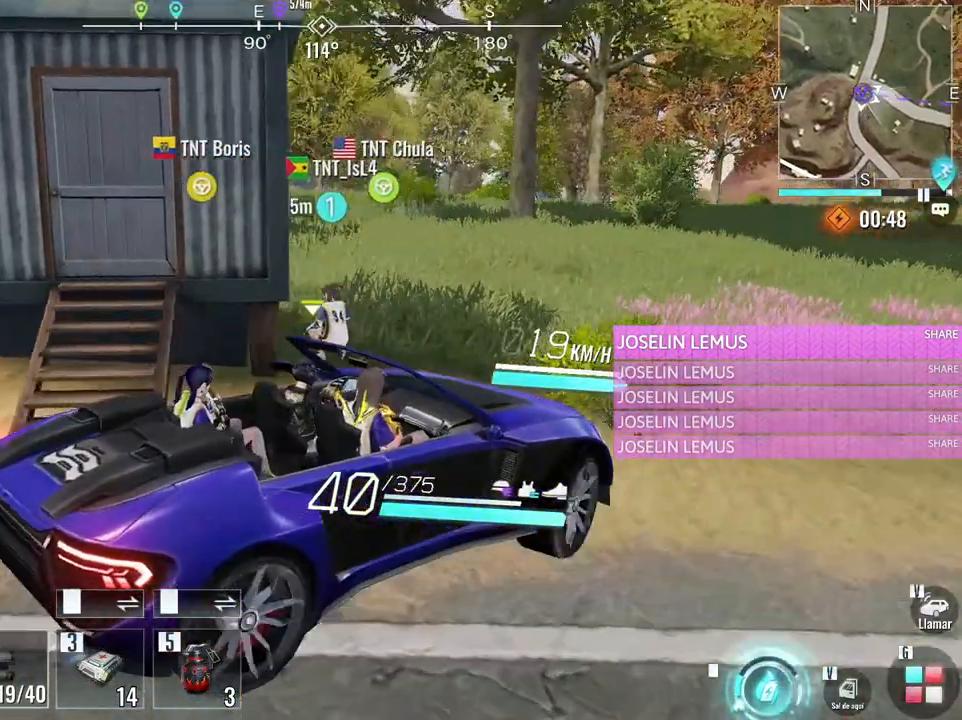
{"keys": ["a"], "mouse": [], "events": [[200, "a", "down"]]}
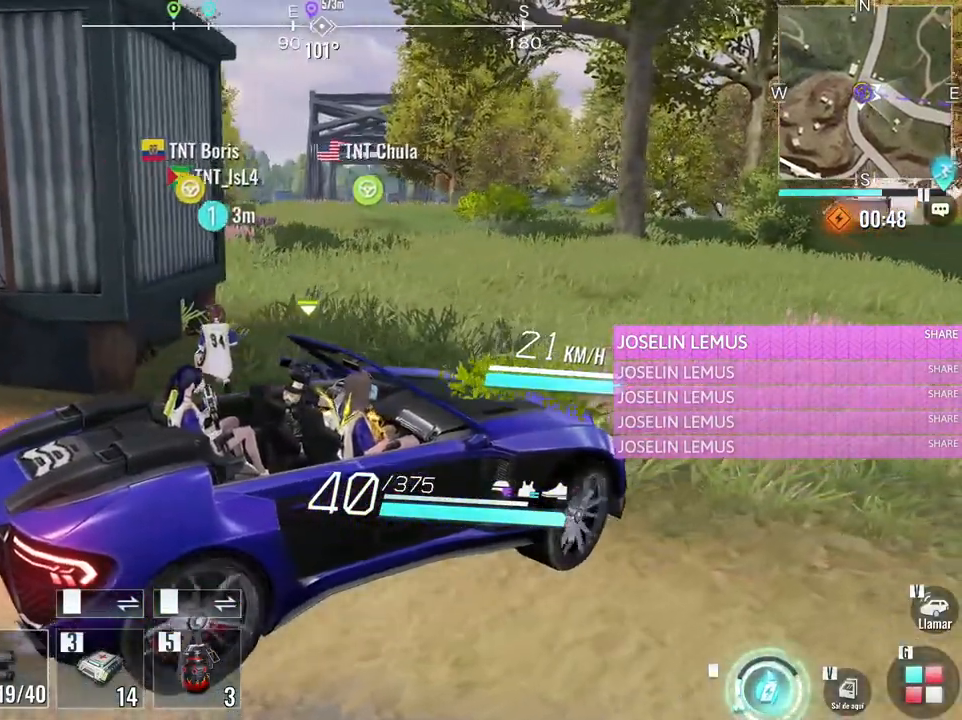
{"keys": [], "mouse": [], "events": [[300, "a", "up"]]}
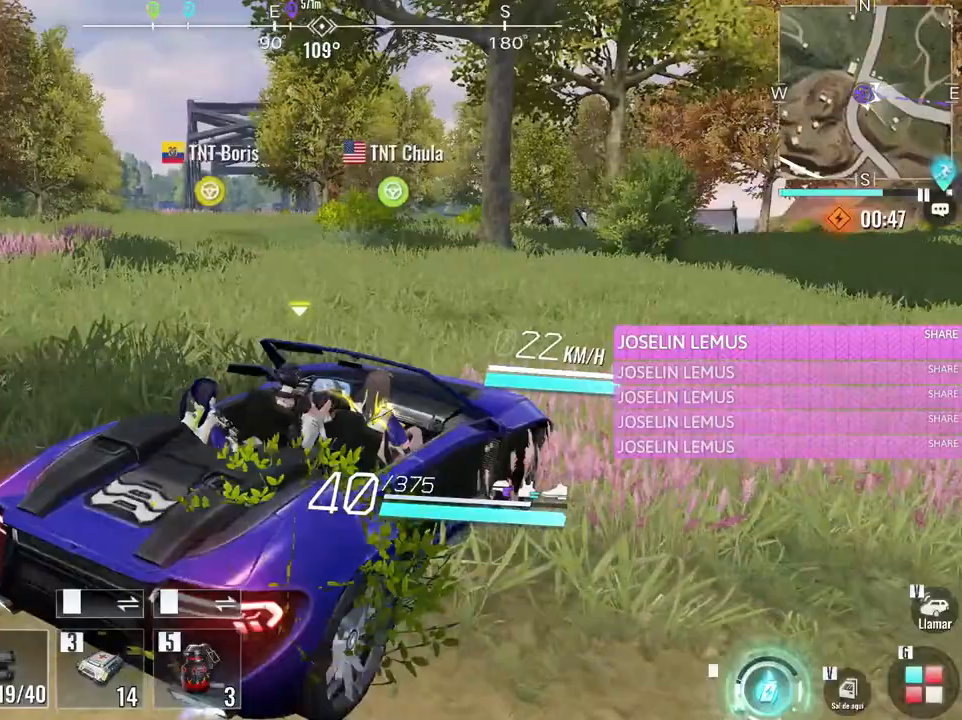
{"keys": ["alt", "tab"], "mouse": [], "events": [[417, "alt", "down"], [467, "tab", "down"]]}
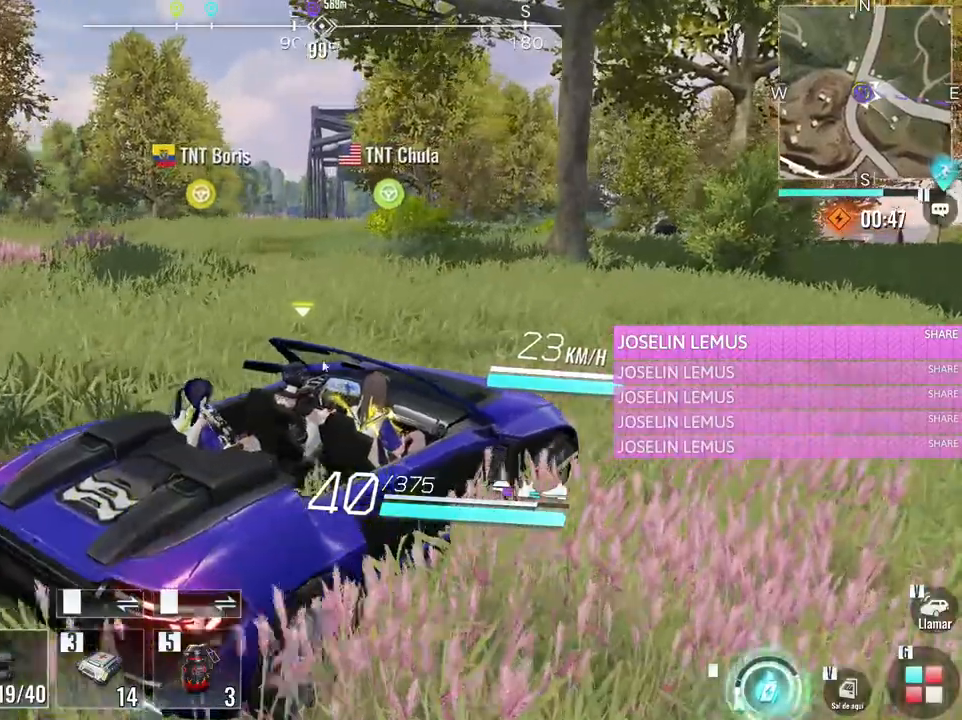
{"keys": ["alt"], "mouse": [], "events": [[100, "tab", "up"]]}
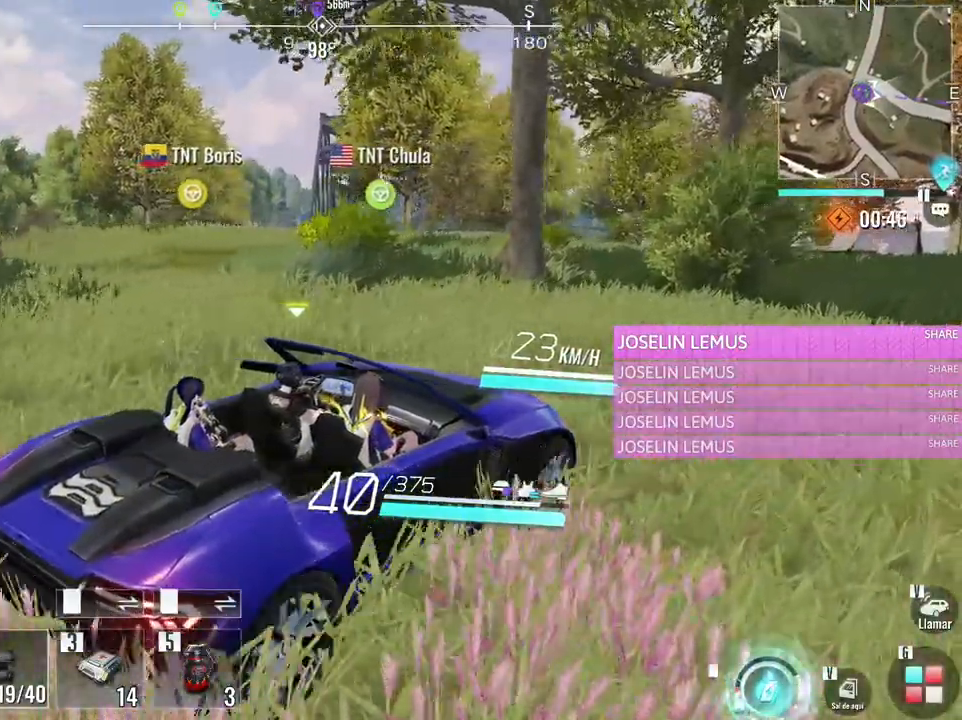
{"keys": [], "mouse": [], "events": [[17, "alt", "up"]]}
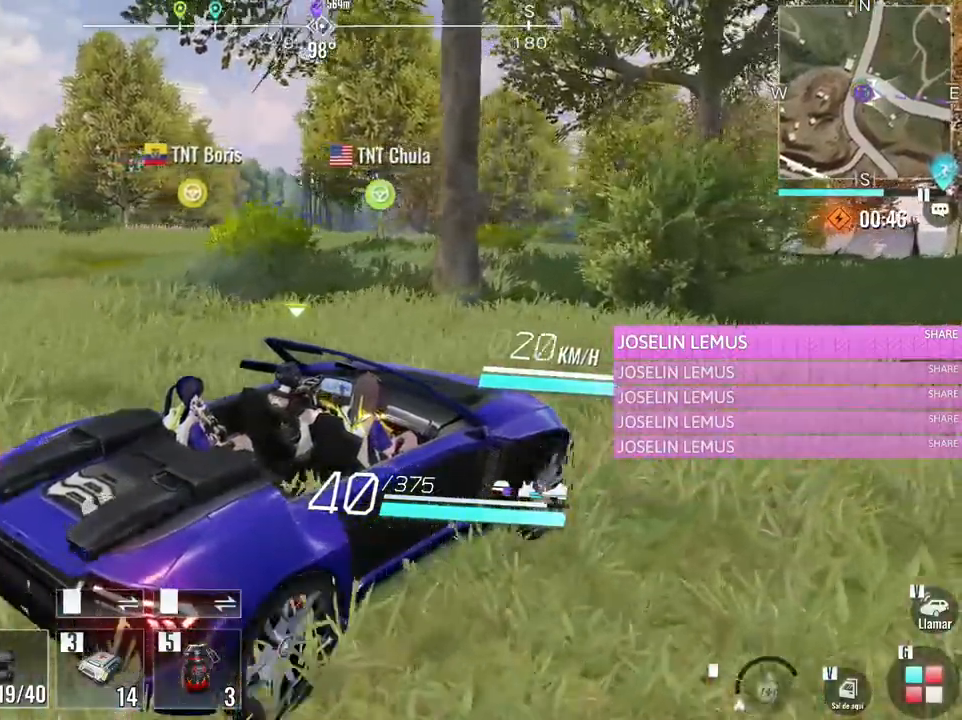
{"keys": [], "mouse": [], "events": []}
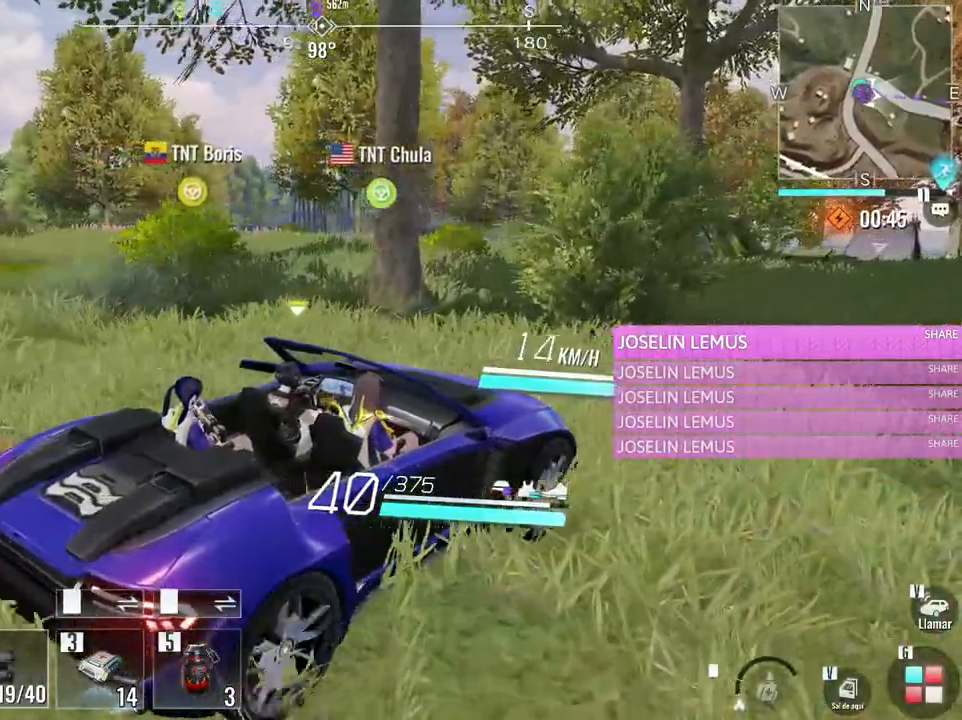
{"keys": [], "mouse": [], "events": []}
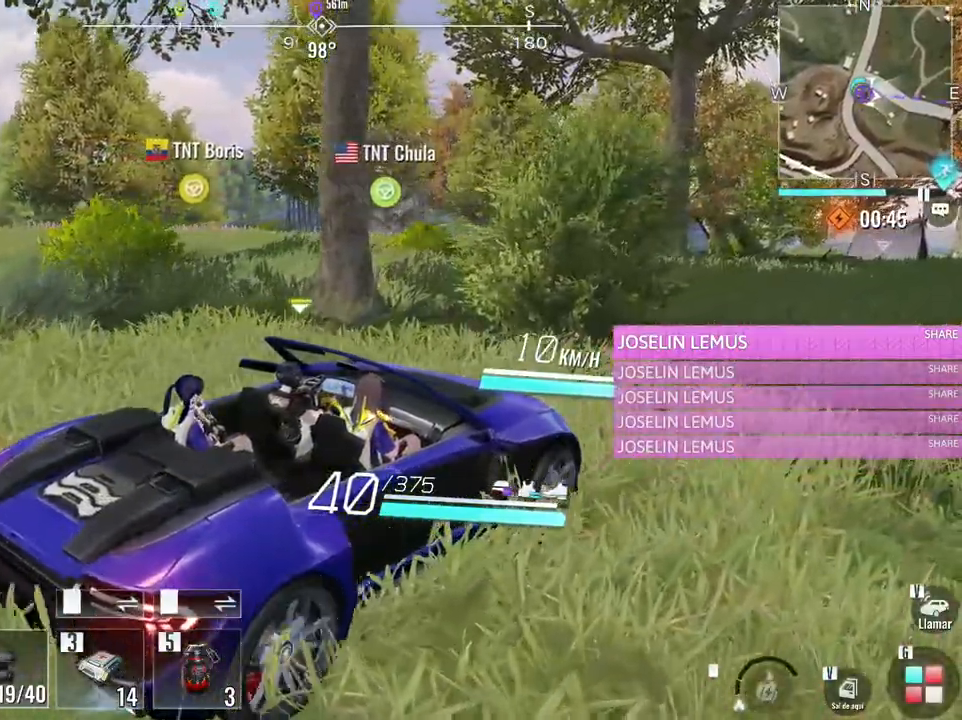
{"keys": [], "mouse": [], "events": [[217, "mouse_left", "down"], [250, "mouse_left", "up"]]}
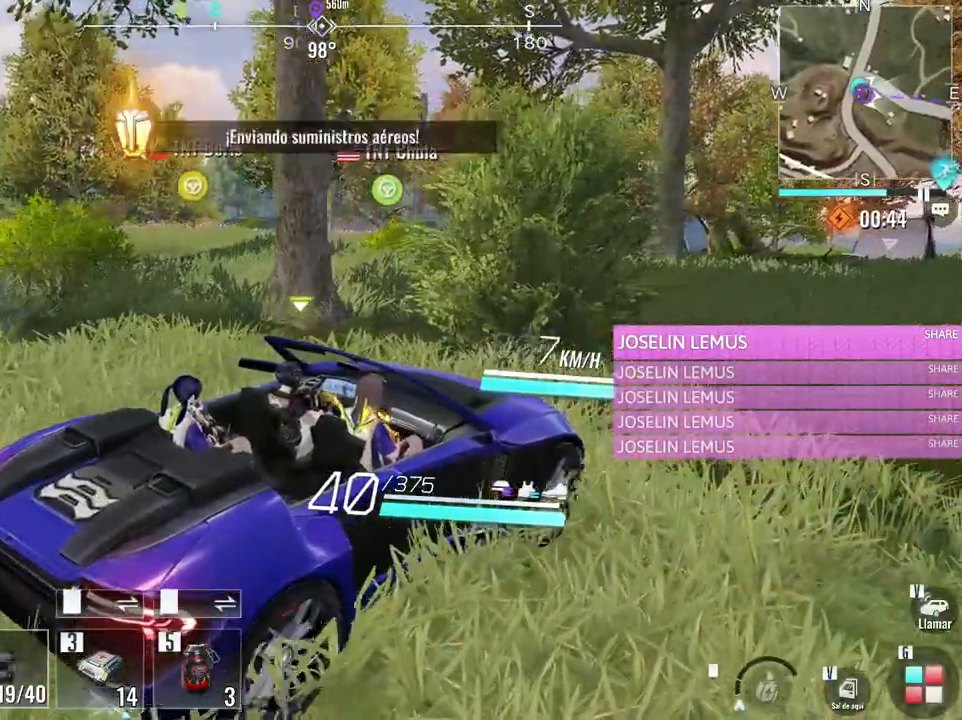
{"keys": ["alt"], "mouse": [], "events": [[33, "alt", "down"], [183, "tab", "down"], [317, "tab", "up"]]}
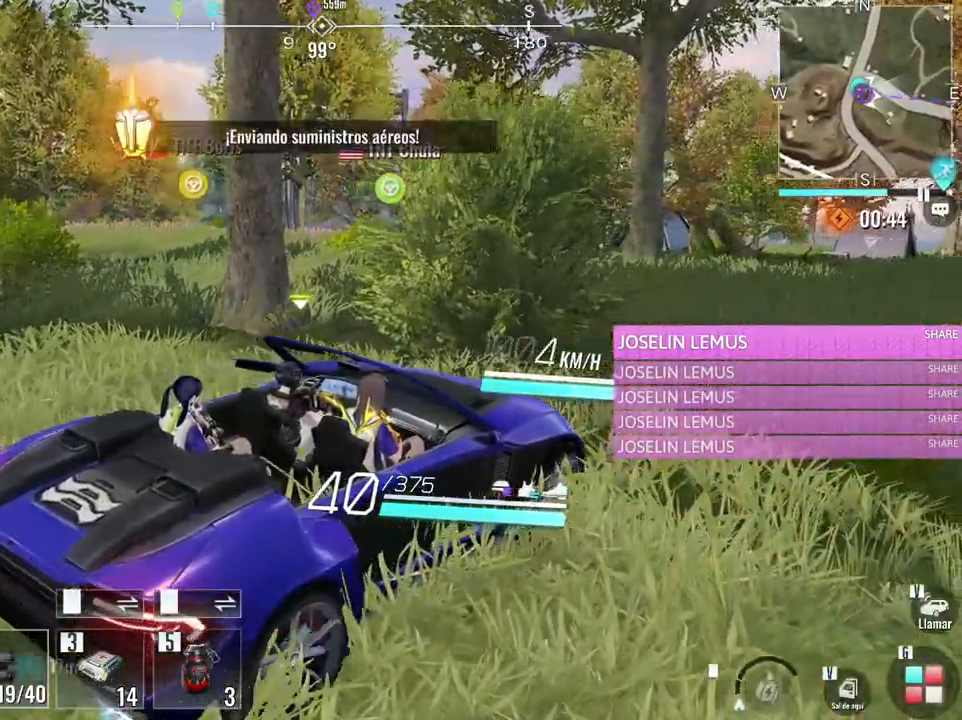
{"keys": [], "mouse": [], "events": [[100, "alt", "up"]]}
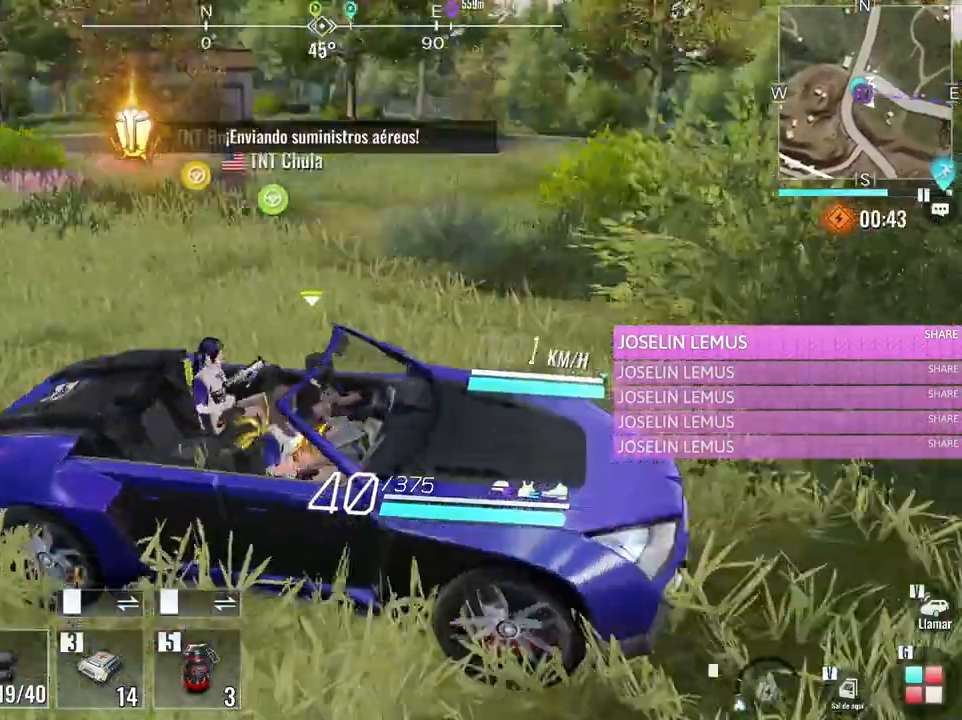
{"keys": ["w"], "mouse": [], "events": [[167, "w", "down"], [200, "a", "down"], [350, "a", "up"]]}
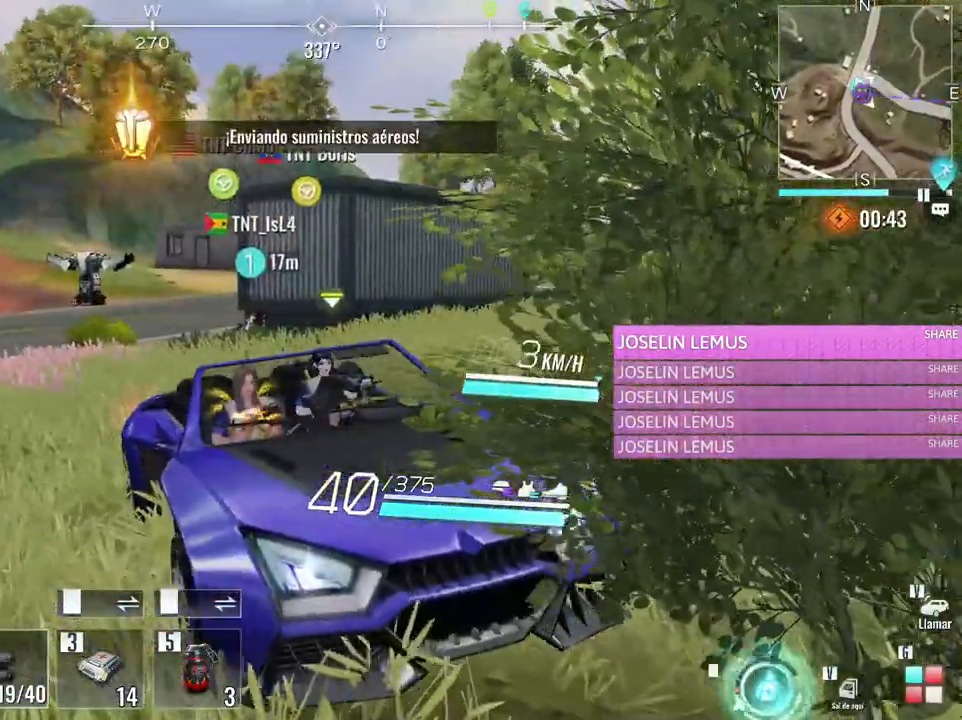
{"keys": ["w"], "mouse": [], "events": [[133, "d", "down"], [417, "d", "up"]]}
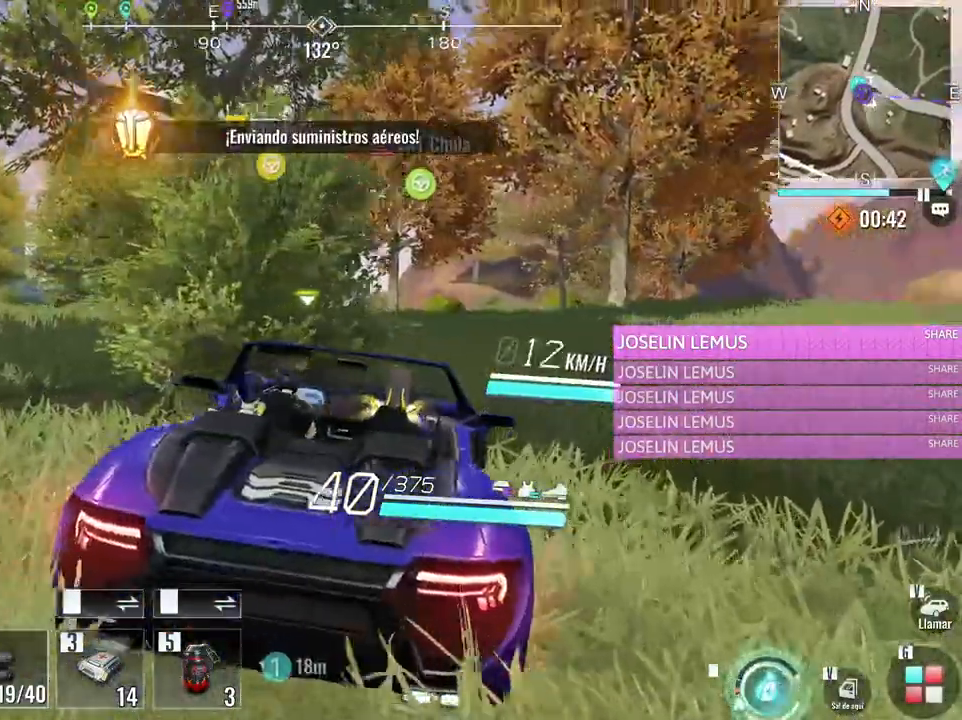
{"keys": ["a", "w"], "mouse": [], "events": [[383, "a", "down"]]}
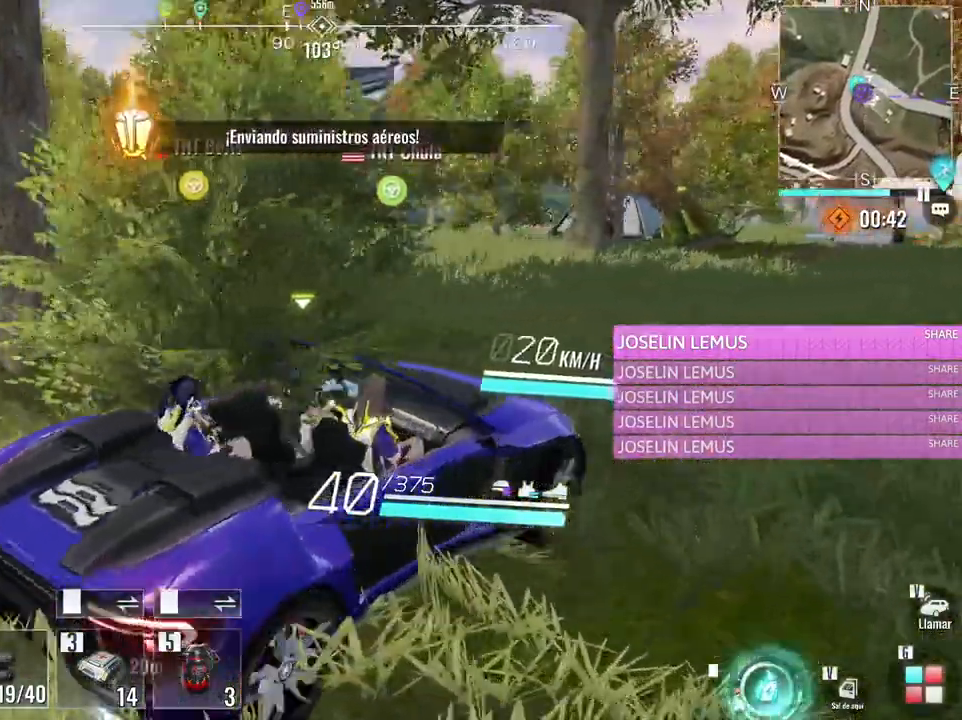
{"keys": ["w"], "mouse": [], "events": [[117, "a", "up"]]}
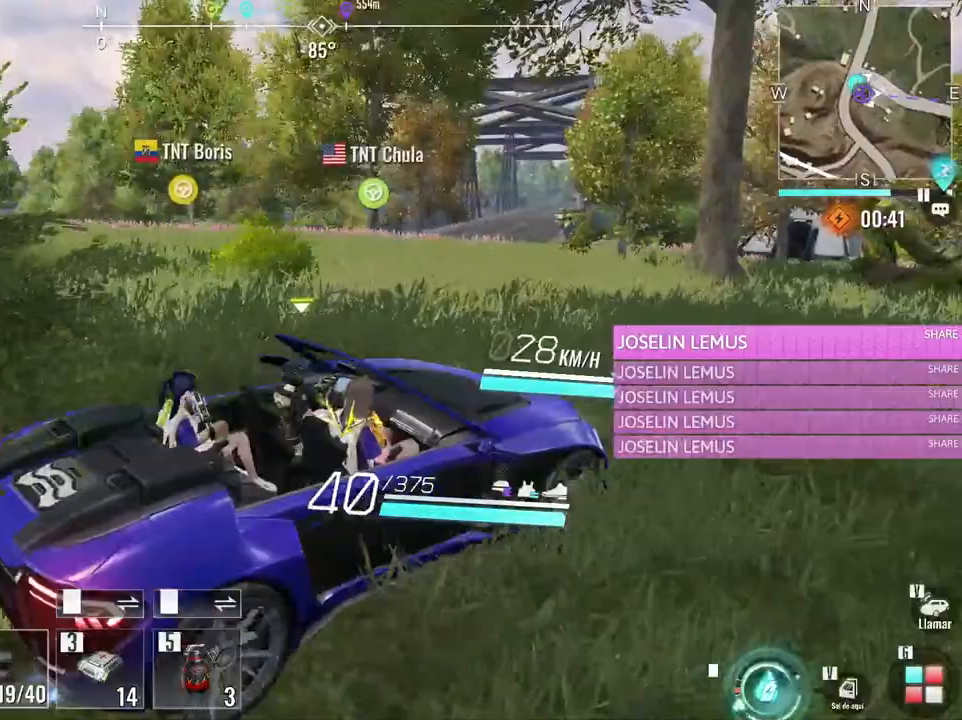
{"keys": ["w"], "mouse": [], "events": []}
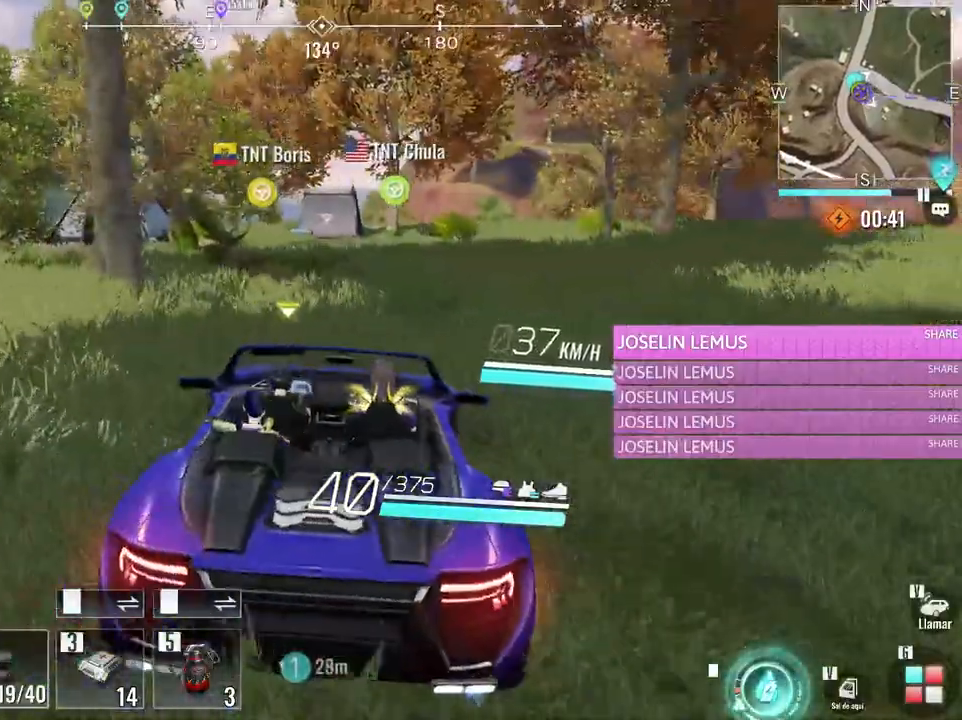
{"keys": ["d", "w"], "mouse": [], "events": [[150, "d", "down"], [283, "d", "up"], [433, "d", "down"]]}
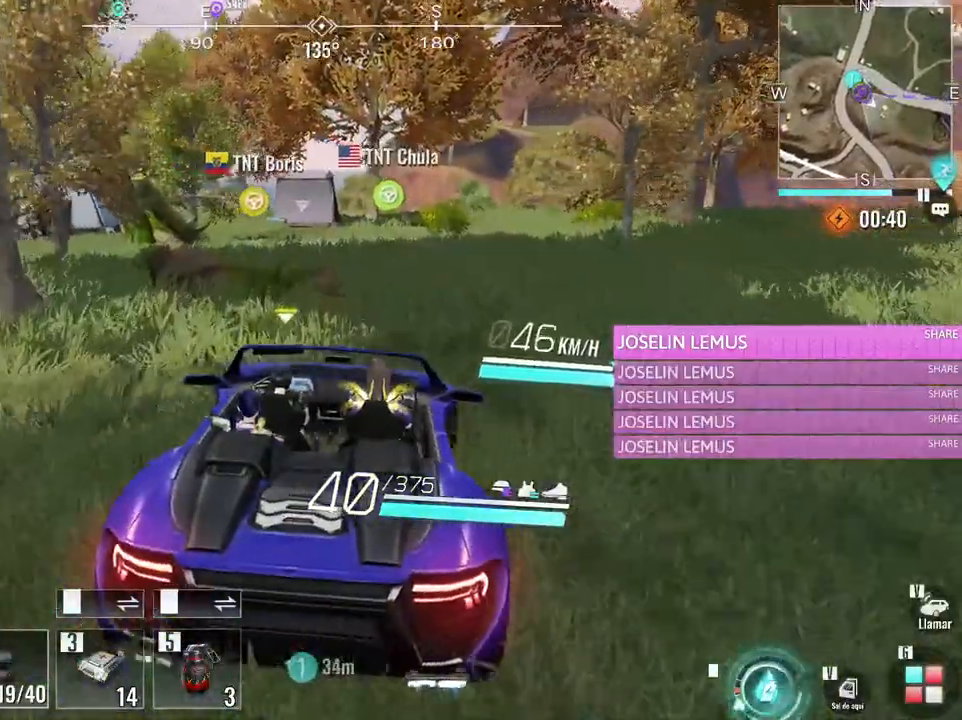
{"keys": ["a", "w"], "mouse": [], "events": [[300, "d", "up"], [450, "a", "down"]]}
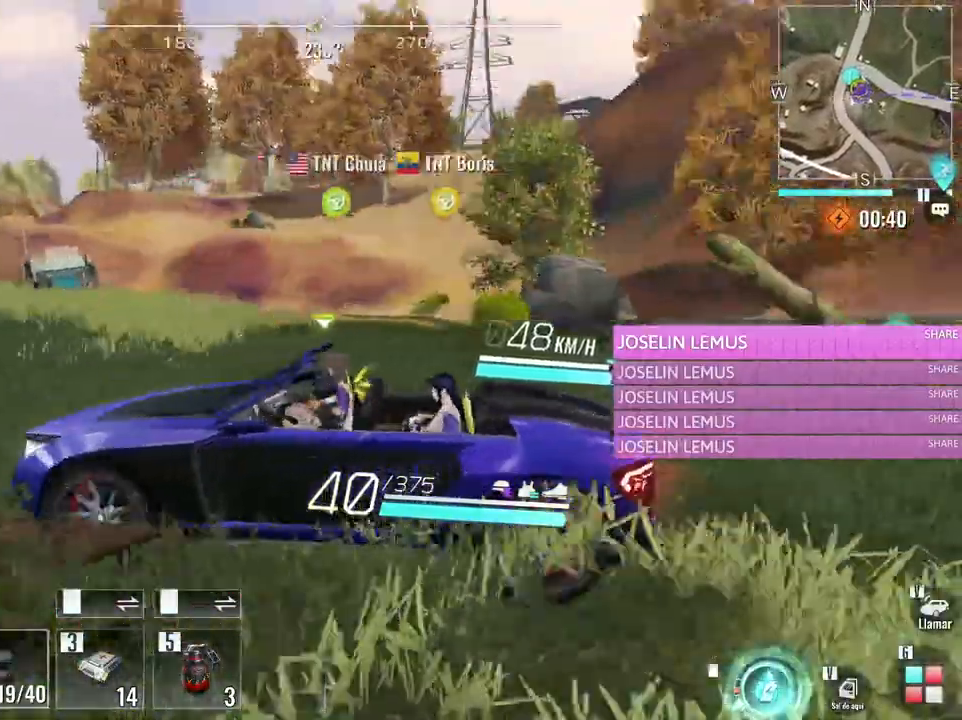
{"keys": [], "mouse": [], "events": [[83, "a", "up"], [83, "w", "up"]]}
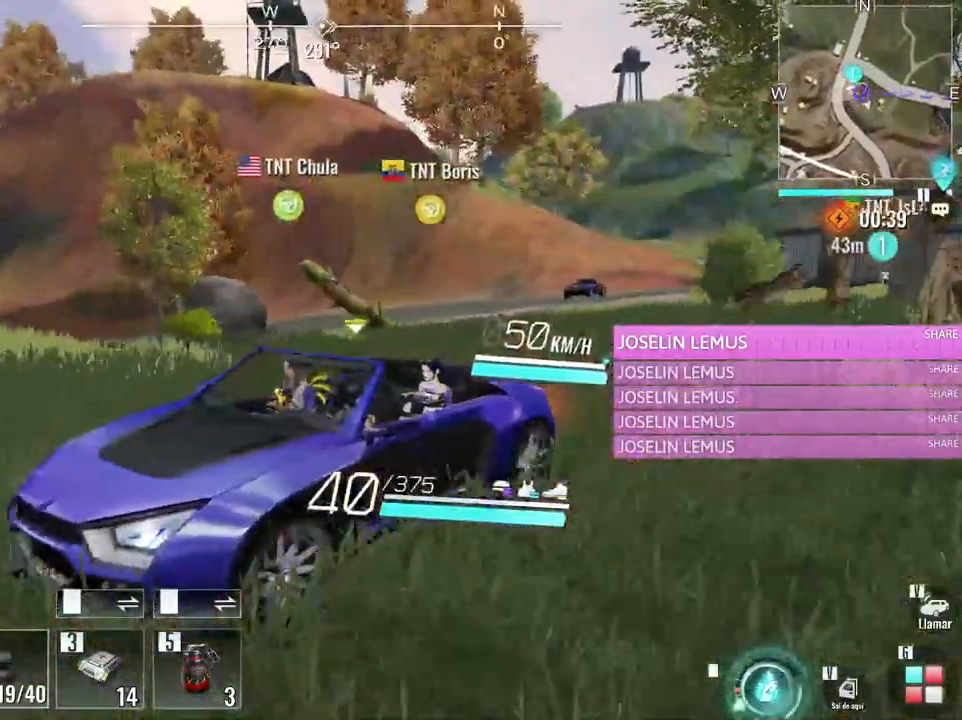
{"keys": [], "mouse": [], "events": []}
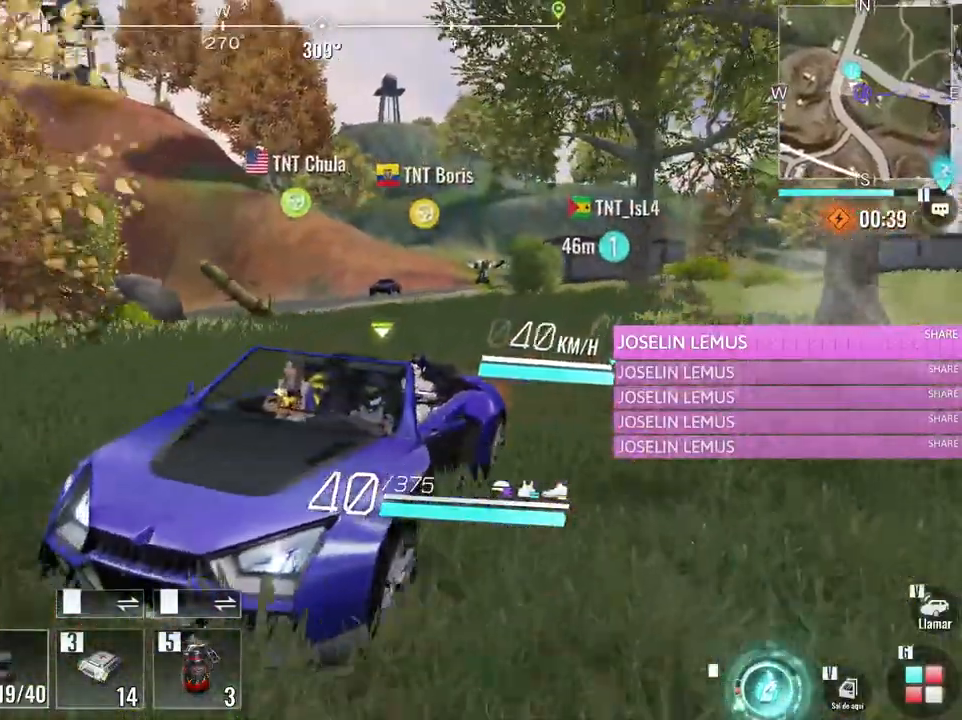
{"keys": ["d", "s"], "mouse": [], "events": [[217, "s", "down"], [450, "d", "down"]]}
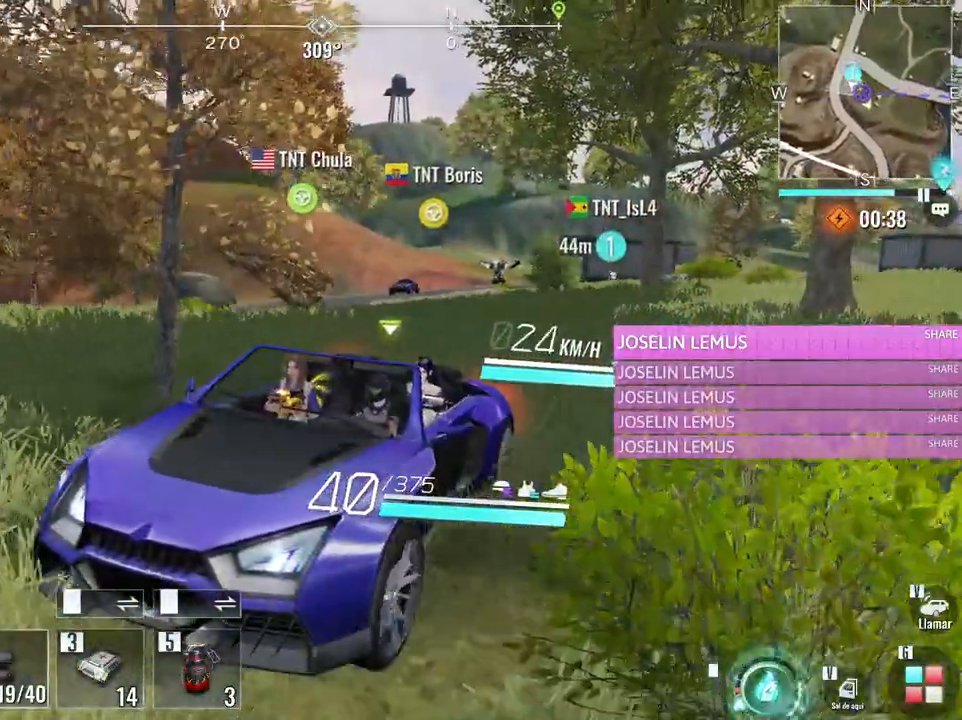
{"keys": ["s"], "mouse": [], "events": [[183, "d", "up"]]}
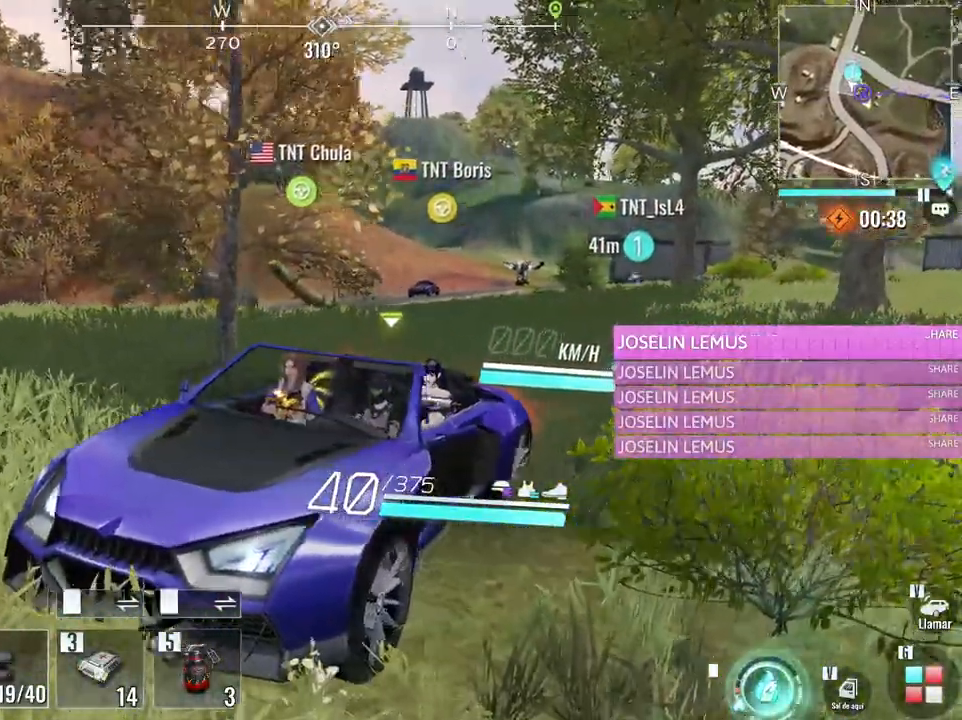
{"keys": ["s"], "mouse": [], "events": [[150, "a", "down"], [383, "a", "up"]]}
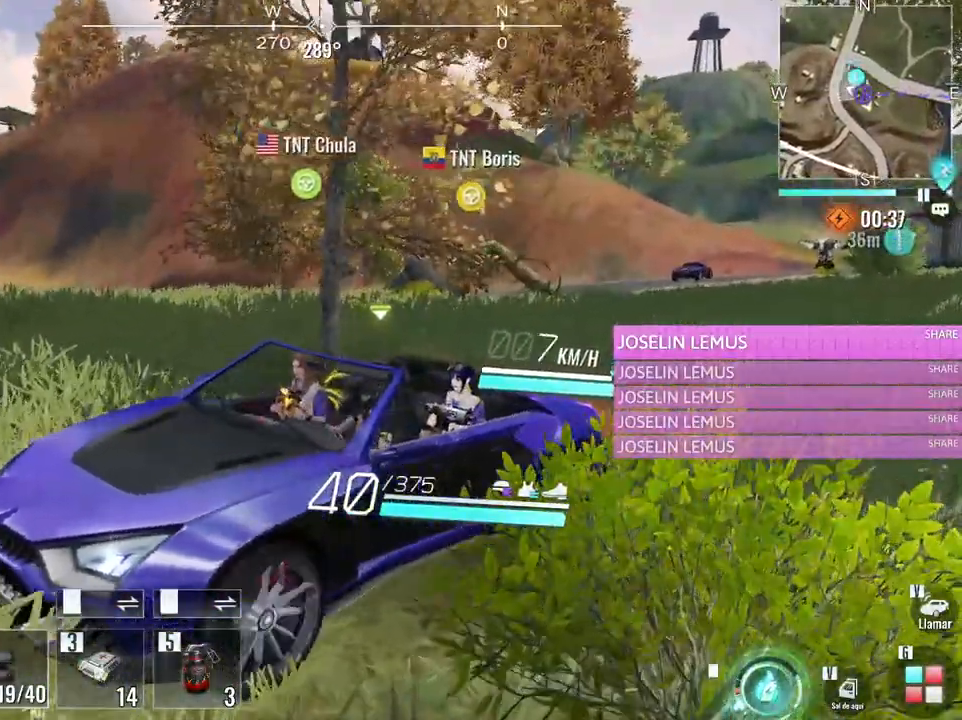
{"keys": ["s"], "mouse": [], "events": []}
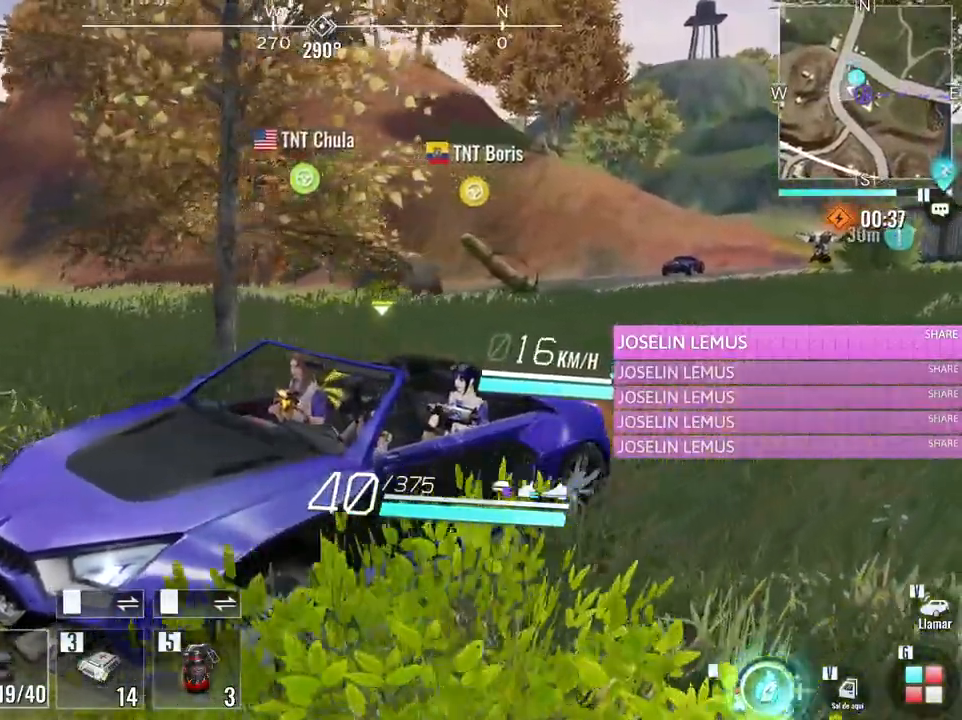
{"keys": [], "mouse": [], "events": [[317, "s", "up"]]}
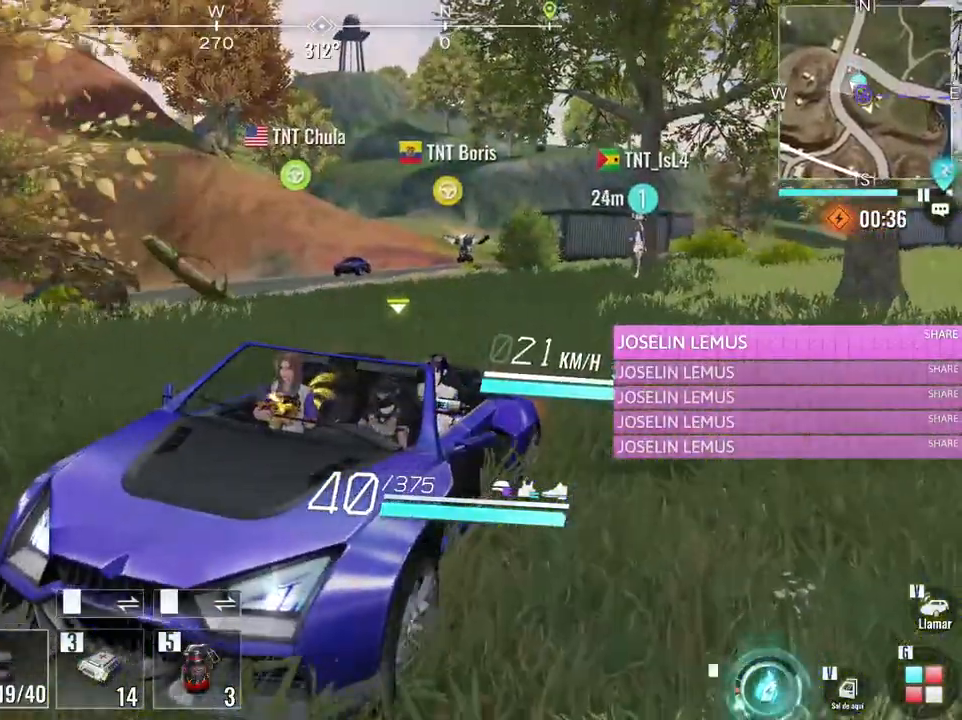
{"keys": [], "mouse": [], "events": []}
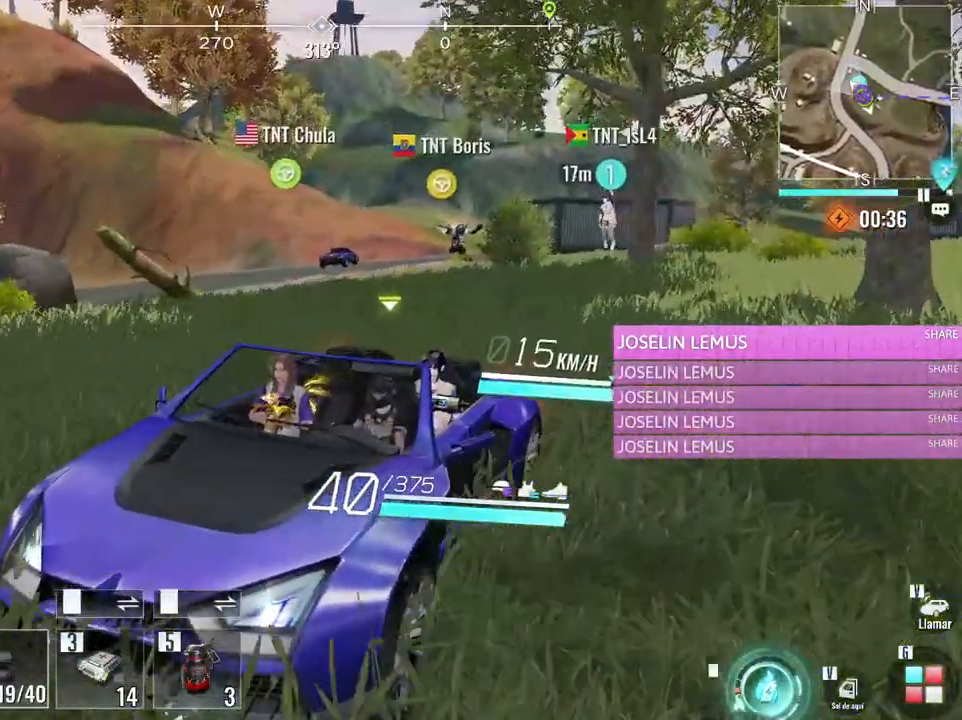
{"keys": [], "mouse": [], "events": [[17, "w", "down"], [400, "w", "up"]]}
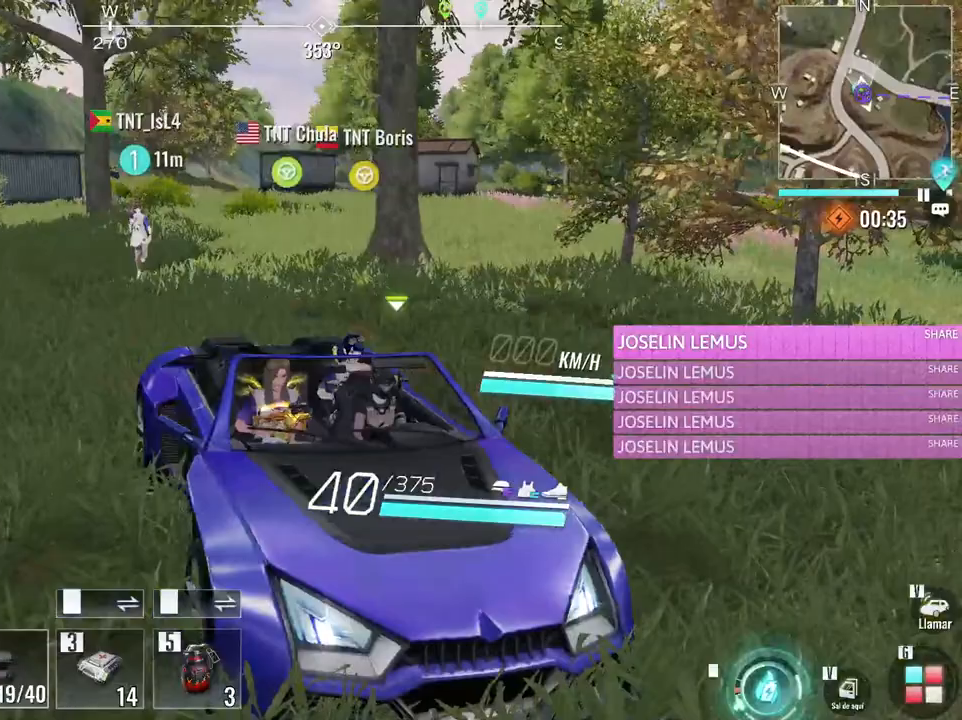
{"keys": ["w"], "mouse": [], "events": [[217, "w", "down"]]}
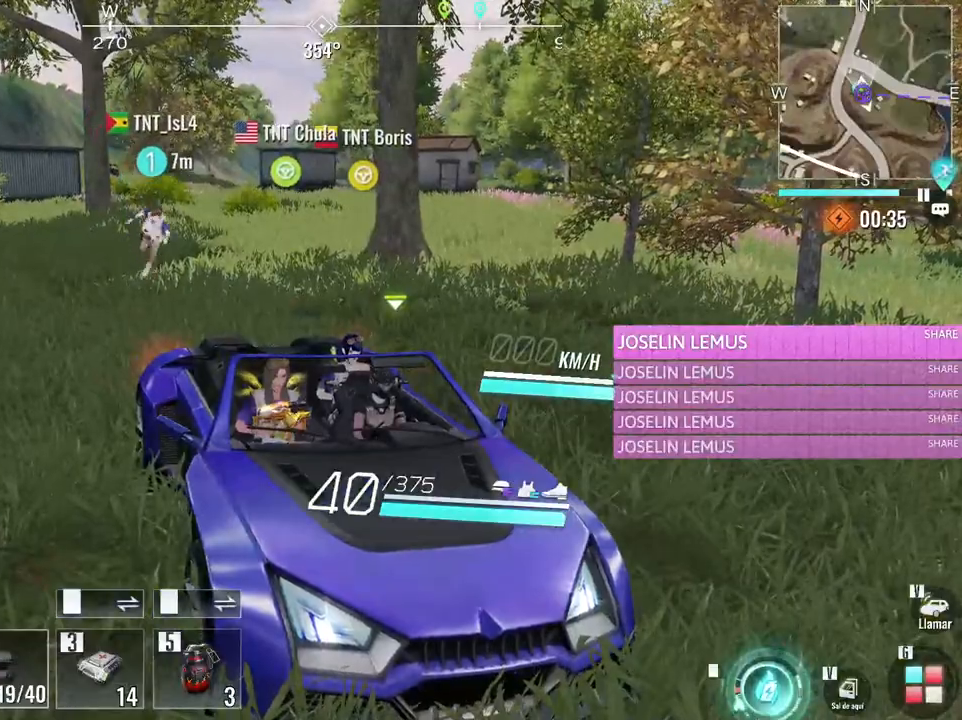
{"keys": ["d", "w"], "mouse": [], "events": [[383, "d", "down"]]}
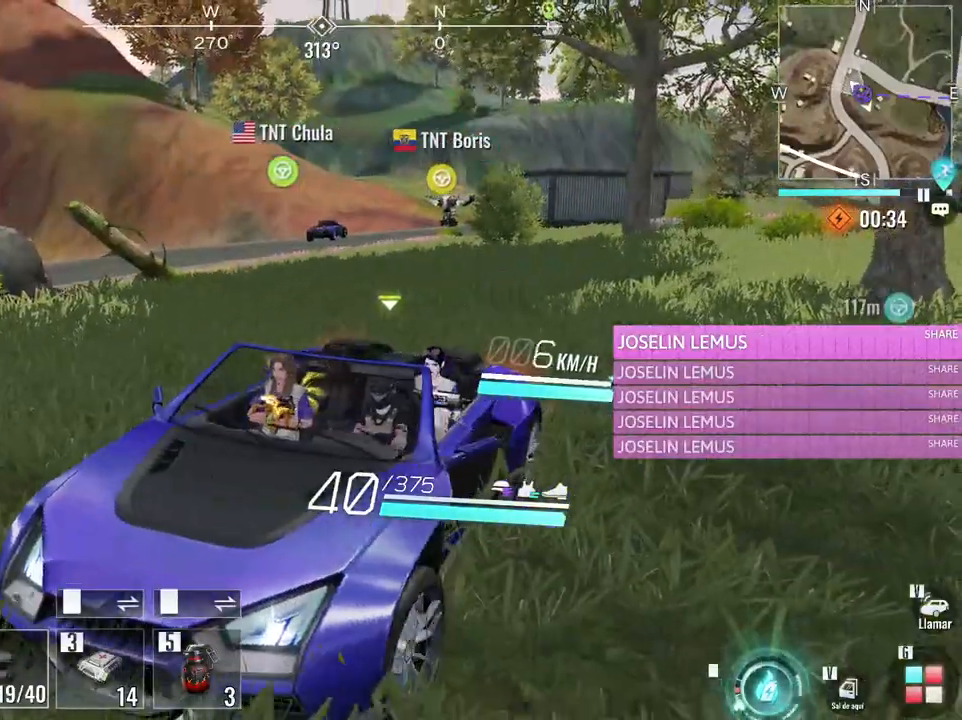
{"keys": ["a", "w"], "mouse": [], "events": [[217, "d", "up"], [450, "a", "down"]]}
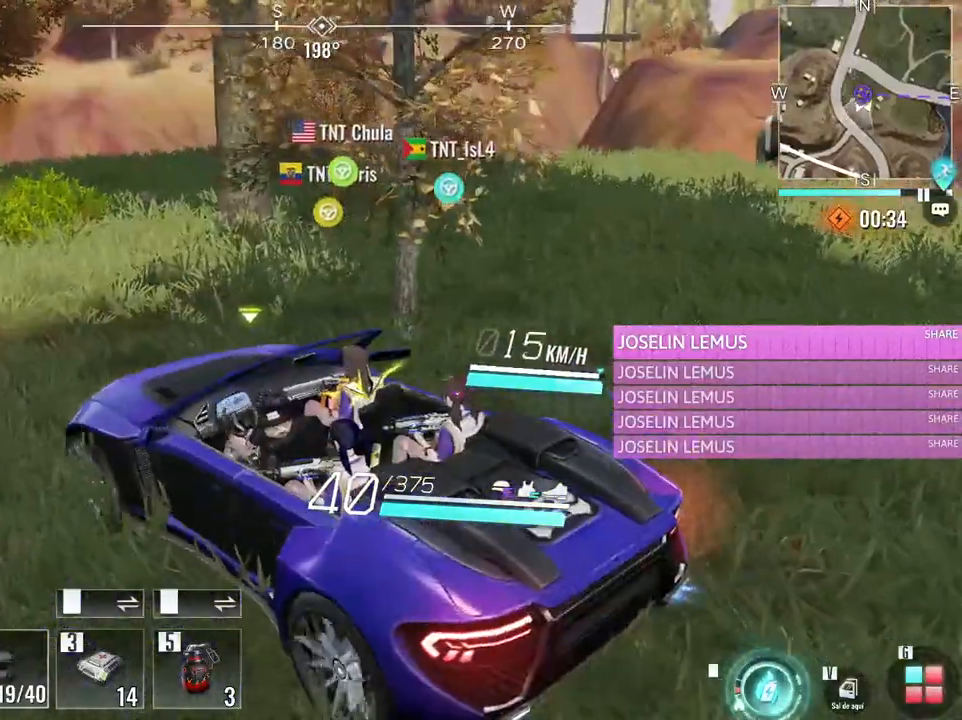
{"keys": ["d", "w"], "mouse": [], "events": [[183, "a", "up"], [283, "d", "down"]]}